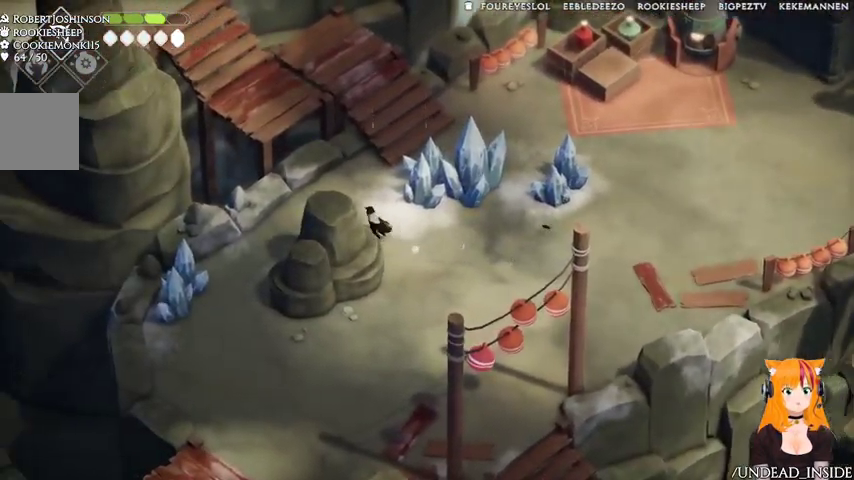
Gameplay with a controller (Xbox layout); each line is a JSON object with the inputs held at the frame after it. "events" lists button and stick changes between this image and that frame as [ms after this image, input, new state], when the widget could be followed in between. Not read: DPAD_UP L2 L3 R3.
{"buttons": [], "left_stick": "down", "right_stick": "center", "events": [[133, "left_stick", "up"], [367, "left_stick", "down"]]}
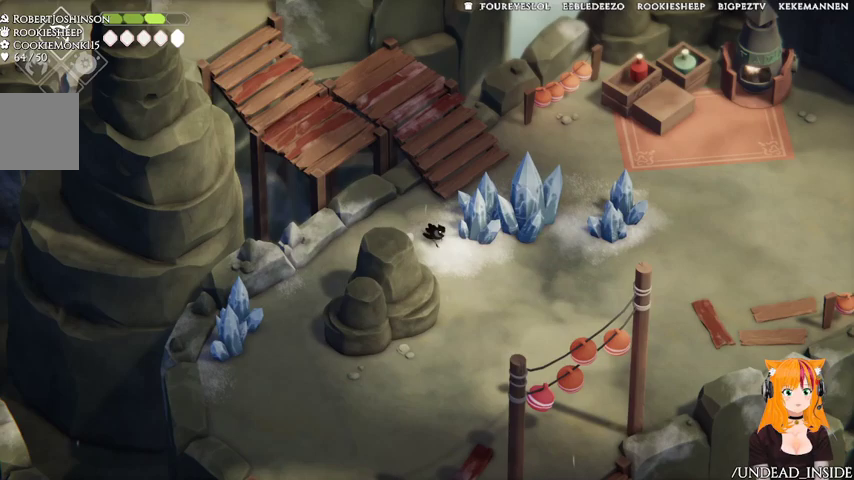
{"buttons": [], "left_stick": "down", "right_stick": "center", "events": [[167, "A", "down"], [367, "A", "up"]]}
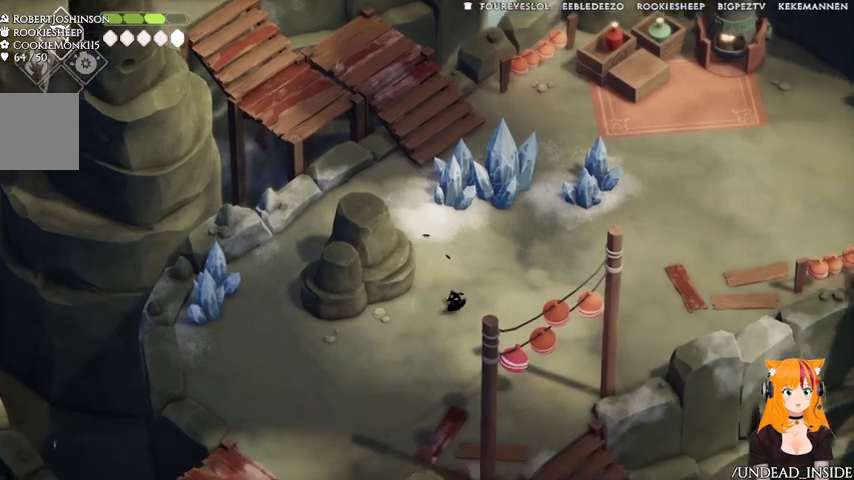
{"buttons": ["A"], "left_stick": "down-left", "right_stick": "center"}
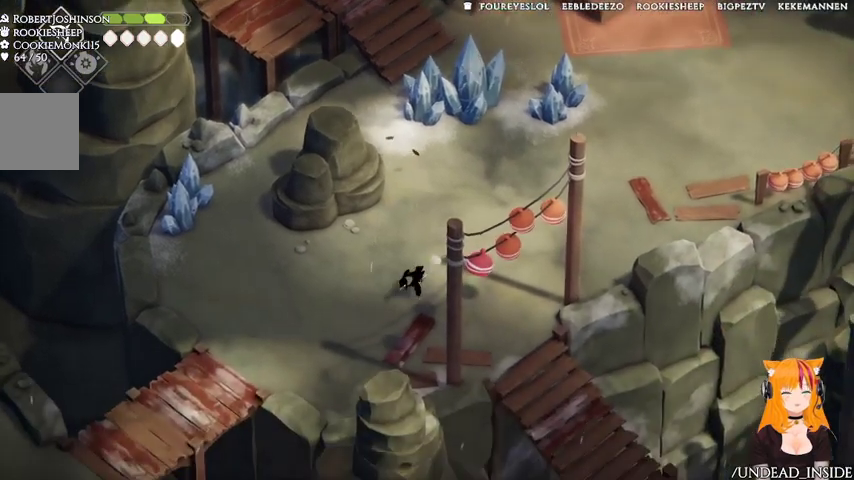
{"buttons": [], "left_stick": "up-left", "right_stick": "center", "events": [[67, "A", "up"], [467, "left_stick", "up-left"]]}
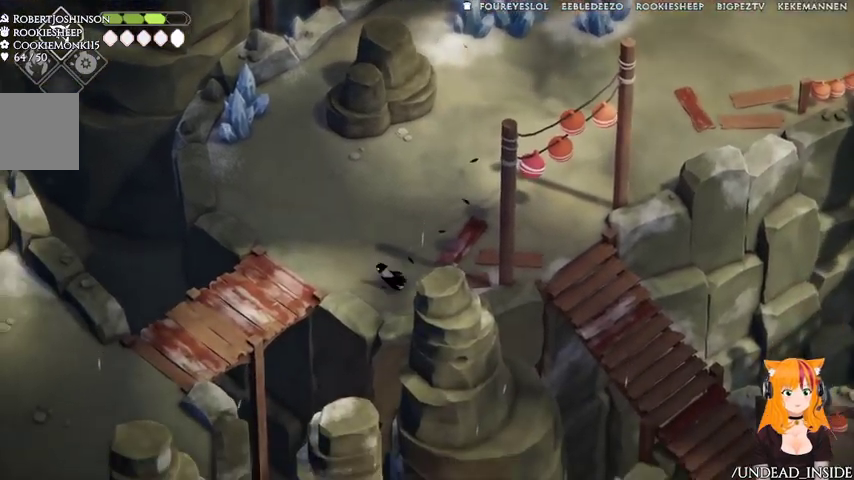
{"buttons": [], "left_stick": "up-right", "right_stick": "center", "events": [[33, "left_stick", "up"], [367, "left_stick", "up-right"]]}
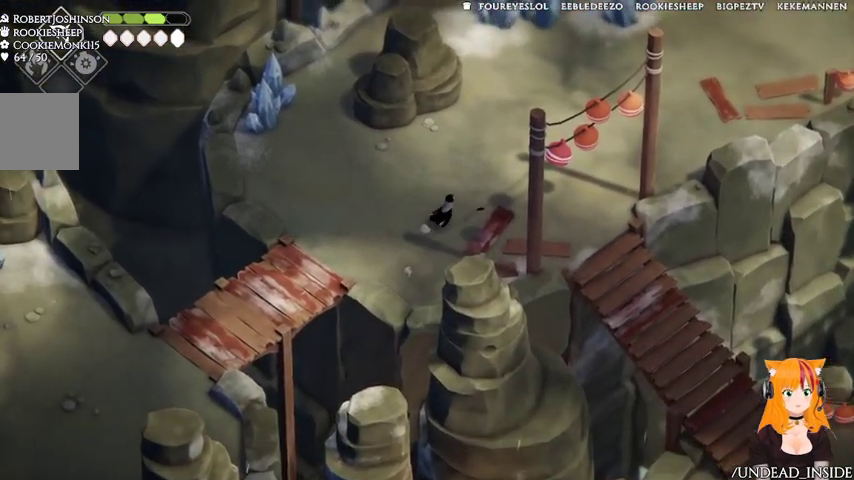
{"buttons": [], "left_stick": "center", "right_stick": "down"}
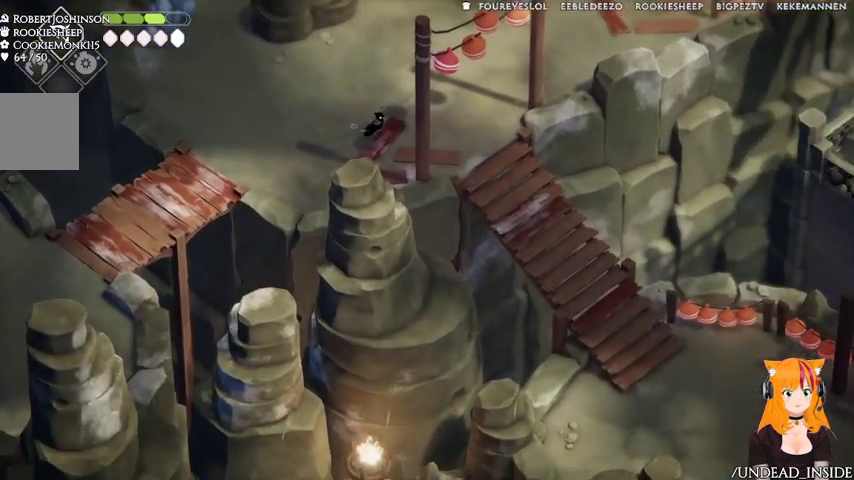
{"buttons": [], "left_stick": "left", "right_stick": "center", "events": [[167, "left_stick", "left"], [467, "right_stick", "center"]]}
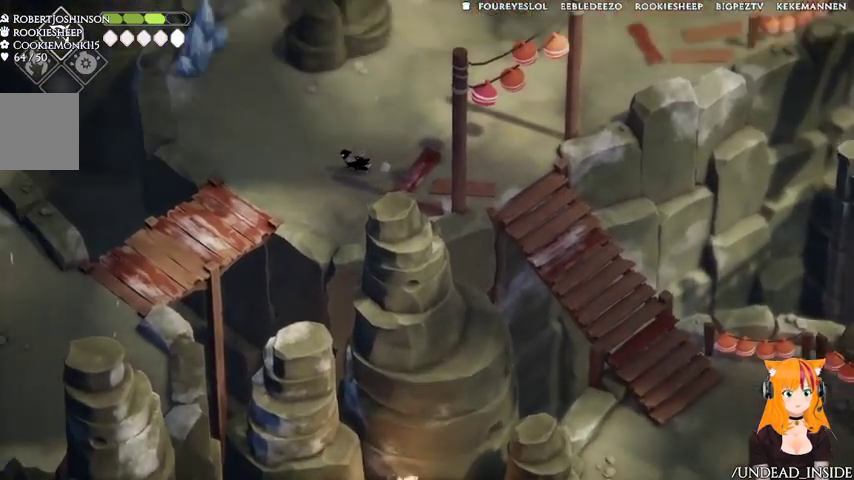
{"buttons": [], "left_stick": "down-left", "right_stick": "center", "events": [[367, "left_stick", "down-left"]]}